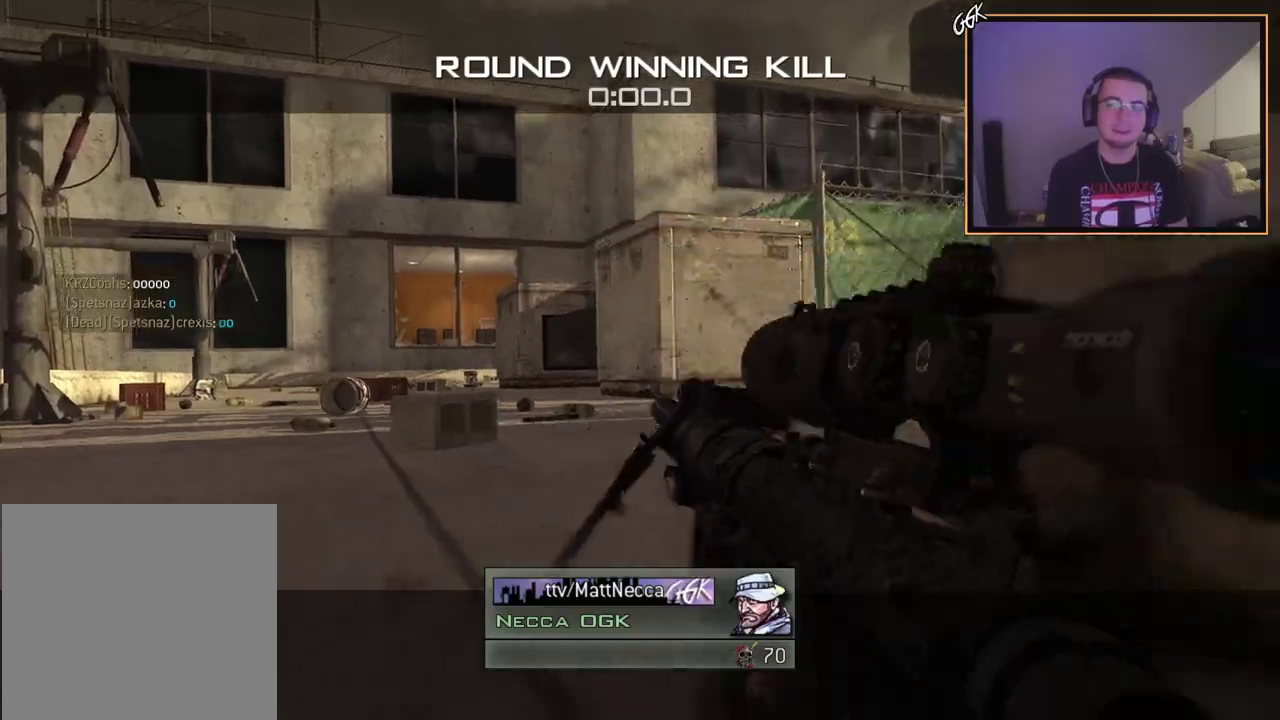
Gameplay with a controller (PlayStation layout); each line is a JSON object with the inputs held at the frame after it (dt_ms = milliseconds from this image to that frame). "events" lists button and stick changes between this image and that frame as [ms after this image, input, new state], when the widget could be followed in between. Not read: L1 R1.
{"dt_ms": 600, "buttons": ["CROSS", "DPAD_DOWN"], "left_stick": "center", "right_stick": "center", "events": [[367, "left_stick", "right"], [417, "left_stick", "center"], [550, "CROSS", "down"], [567, "DPAD_DOWN", "down"]]}
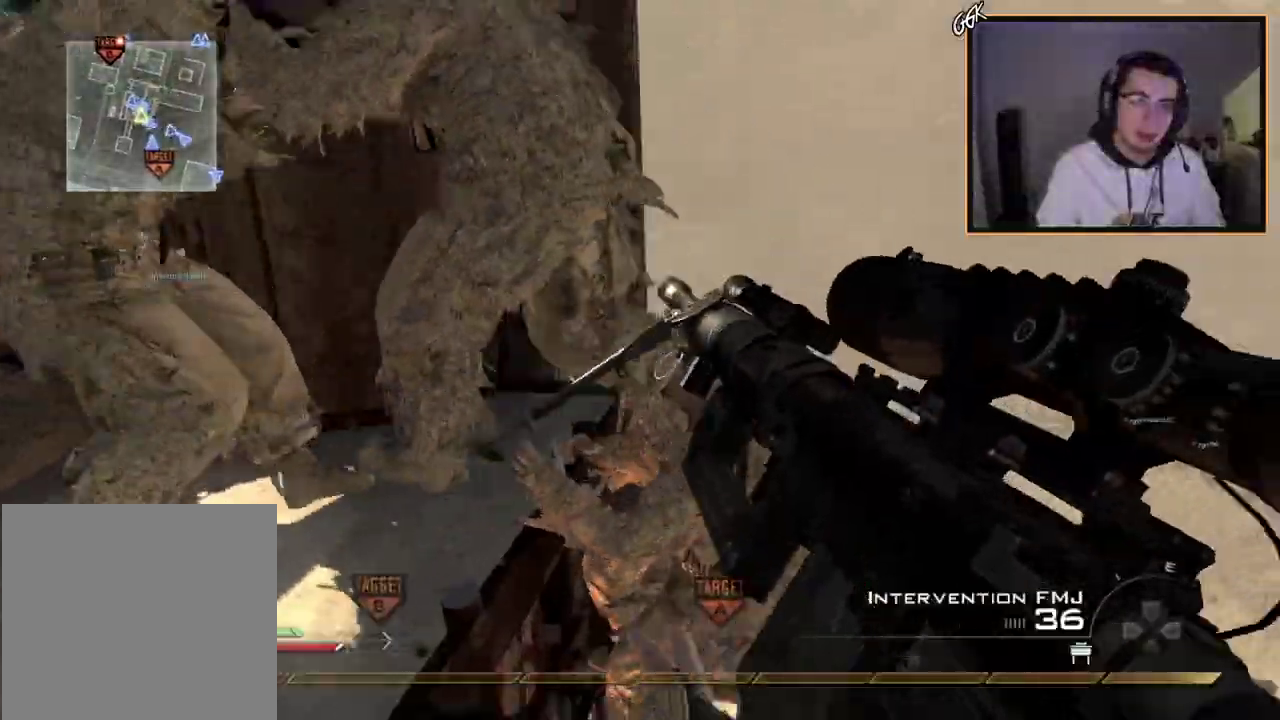
{"dt_ms": 601, "buttons": [], "left_stick": "center", "right_stick": "center", "events": [[17, "CROSS", "up"], [50, "DPAD_DOWN", "up"], [217, "left_stick", "right"], [301, "right_stick", "left"], [351, "right_stick", "center"], [401, "left_stick", "up-right"], [451, "left_stick", "center"]]}
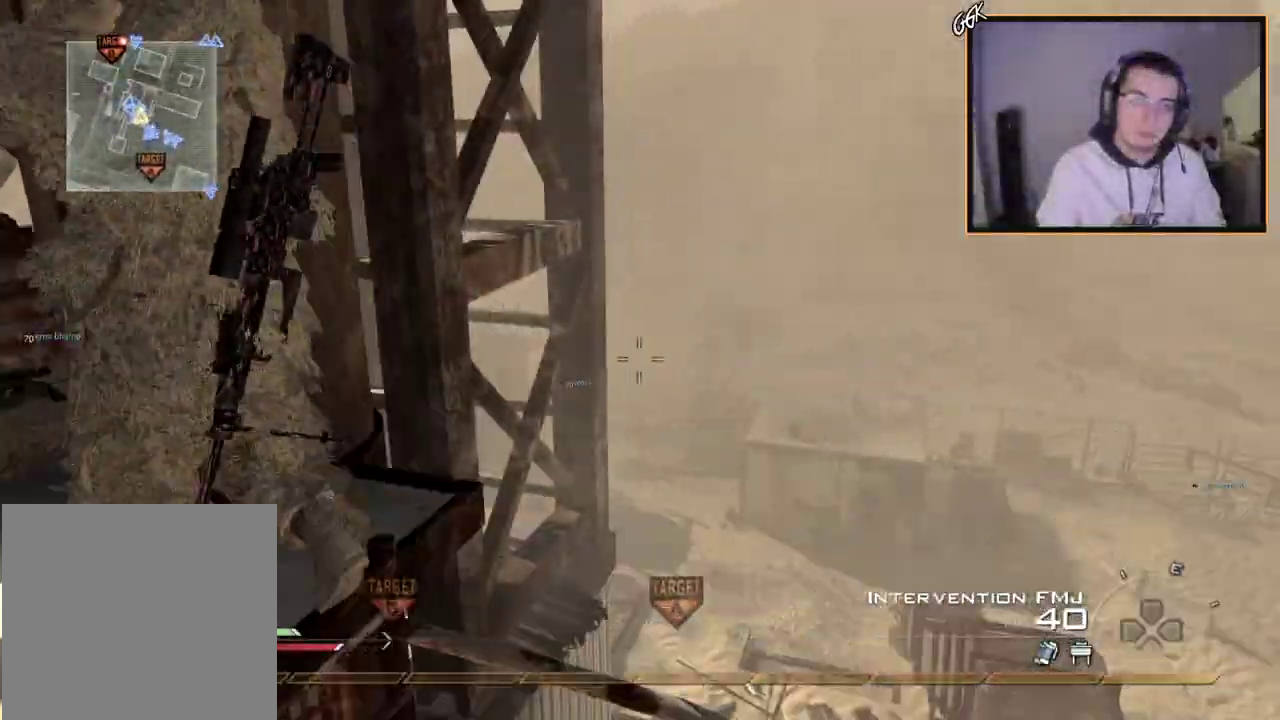
{"dt_ms": 300, "buttons": [], "left_stick": "center", "right_stick": "center", "events": [[67, "left_stick", "right"], [217, "left_stick", "center"]]}
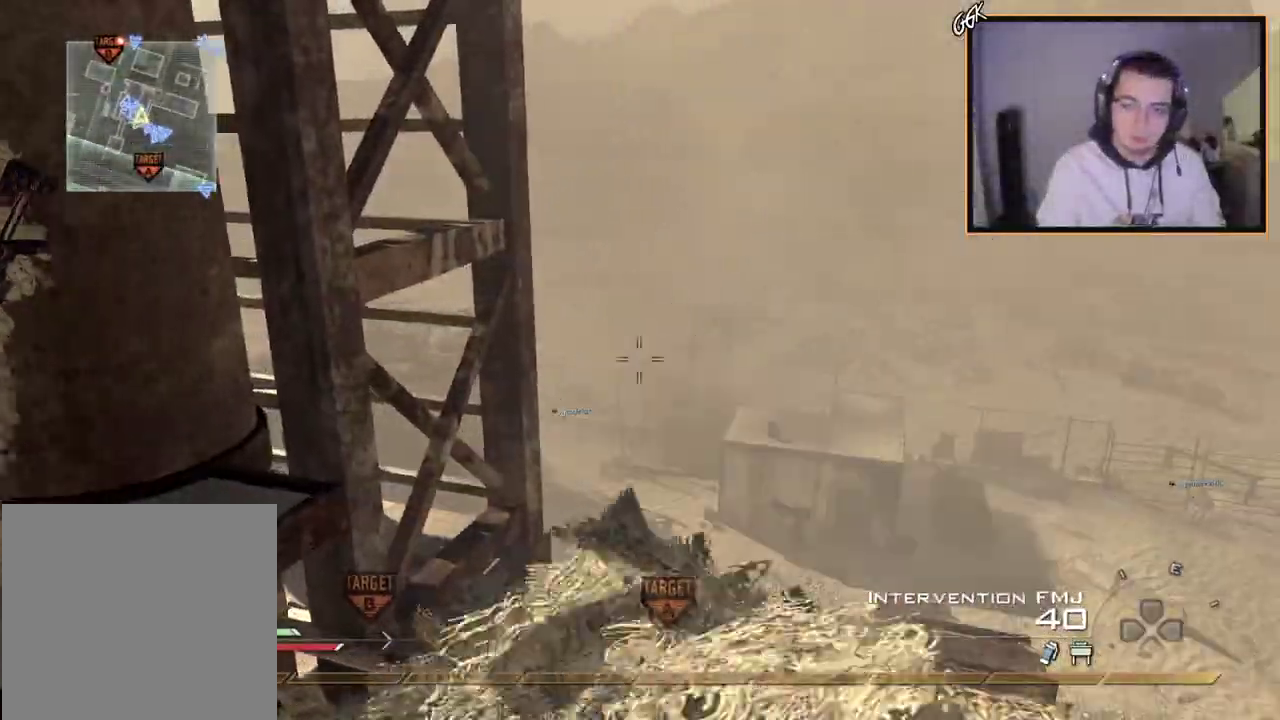
{"dt_ms": 300, "buttons": [], "left_stick": "center", "right_stick": "center", "events": []}
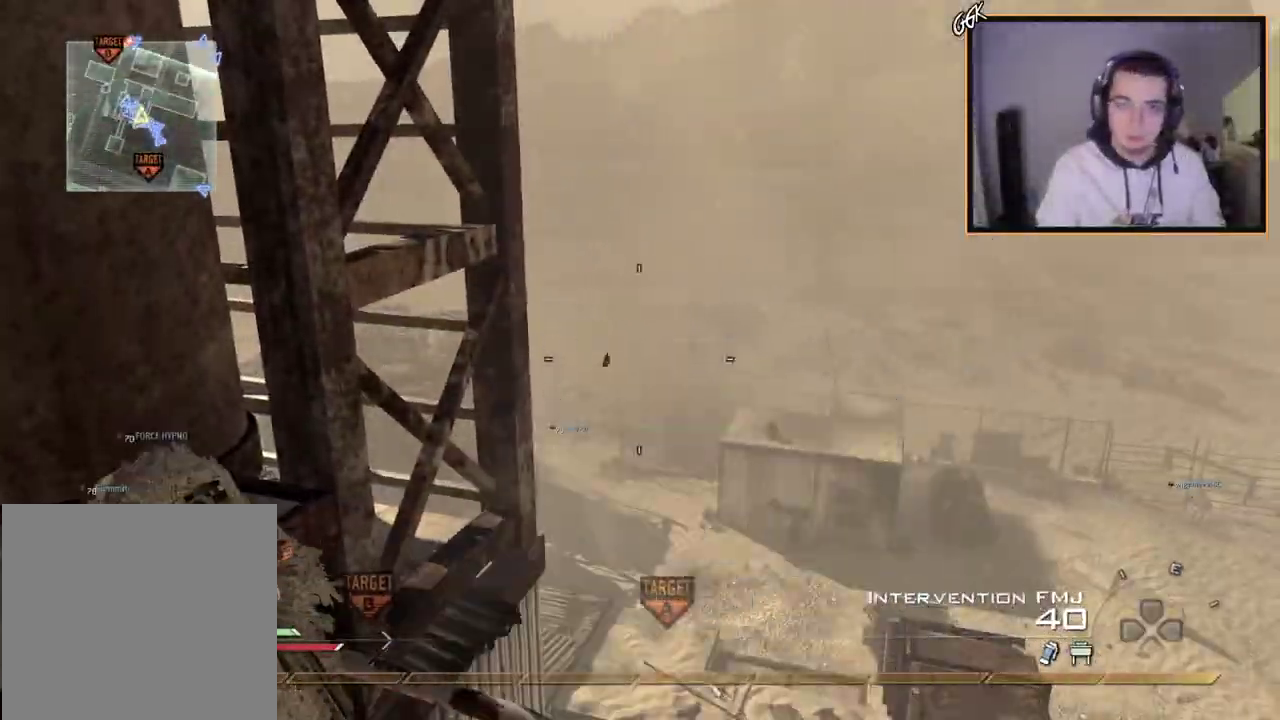
{"dt_ms": 601, "buttons": [], "left_stick": "left", "right_stick": "center", "events": [[201, "CIRCLE", "down"], [284, "left_stick", "up-left"], [317, "CIRCLE", "up"], [351, "left_stick", "left"], [384, "CROSS", "down"], [501, "CROSS", "up"]]}
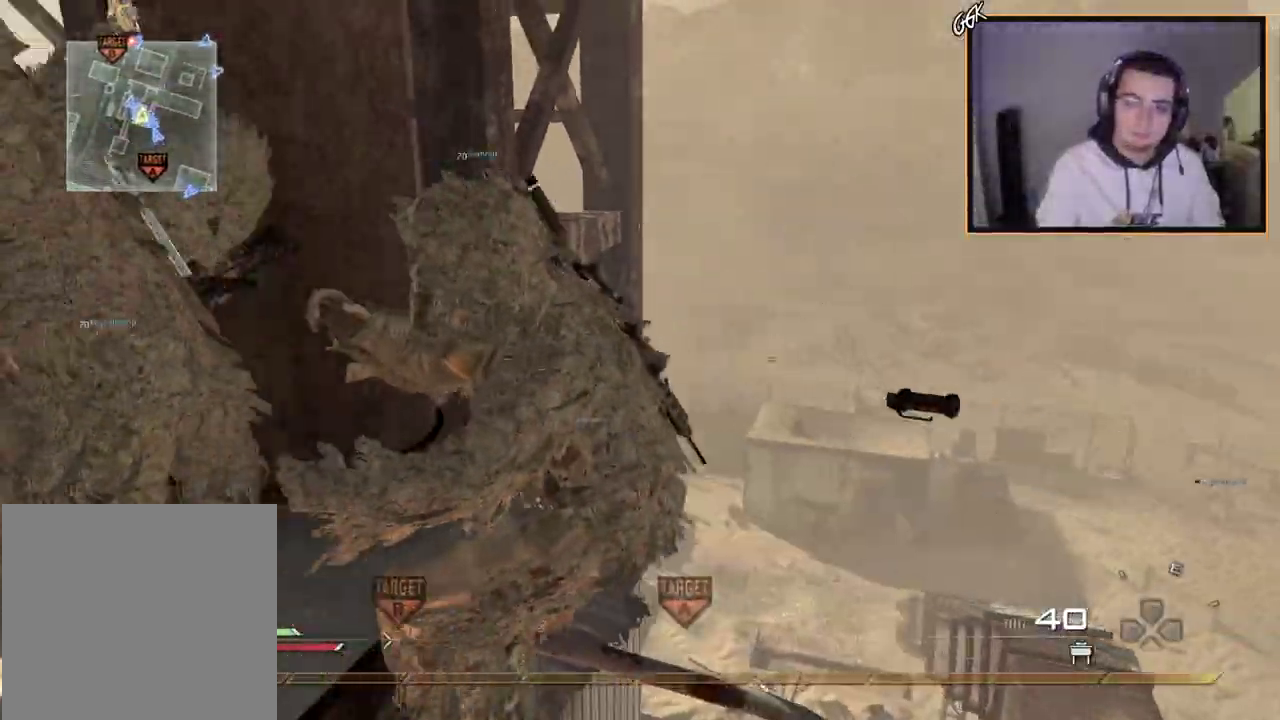
{"dt_ms": 601, "buttons": [], "left_stick": "center", "right_stick": "center", "events": [[67, "right_stick", "right"], [150, "left_stick", "up-right"], [234, "right_stick", "center"], [267, "left_stick", "center"], [334, "SQUARE", "down"], [350, "R2", "down"], [434, "SQUARE", "up"], [467, "R2", "up"]]}
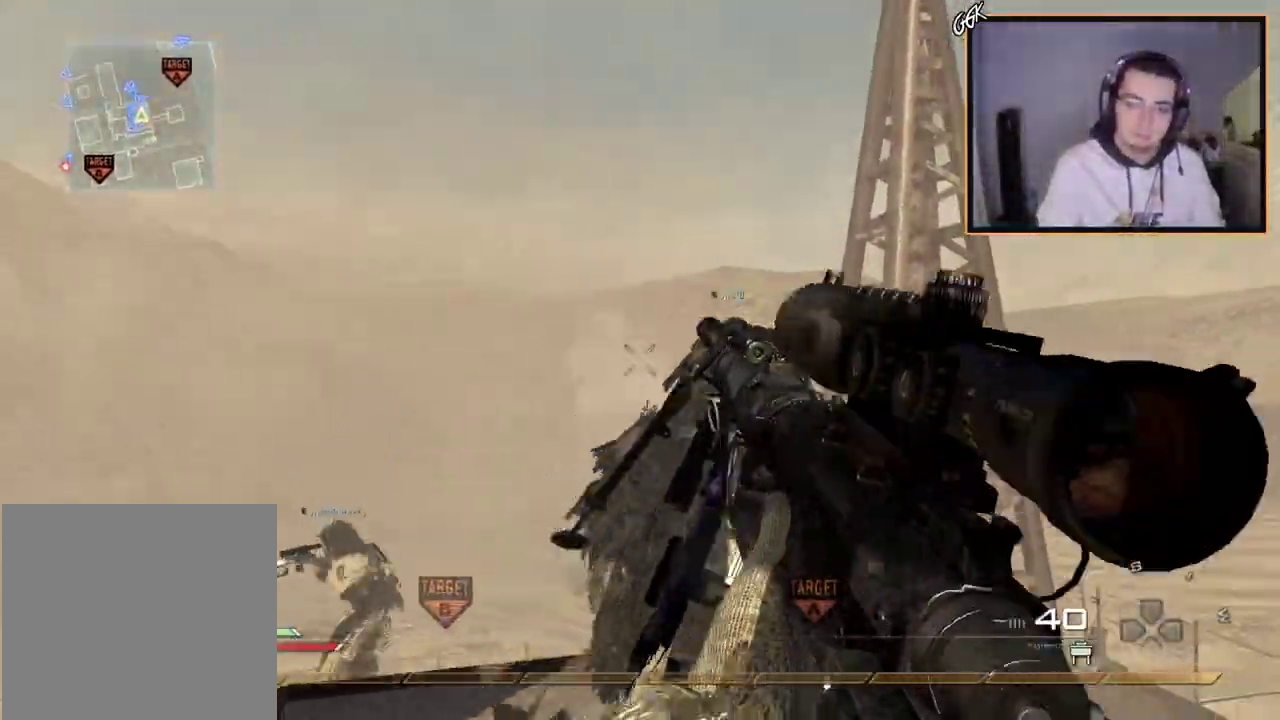
{"dt_ms": 600, "buttons": [], "left_stick": "center", "right_stick": "left", "events": [[50, "TRIANGLE", "down"], [133, "TRIANGLE", "up"], [433, "right_stick", "up-left"], [450, "TRIANGLE", "down"], [517, "left_stick", "up"], [550, "TRIANGLE", "up"], [567, "left_stick", "center"], [567, "right_stick", "left"]]}
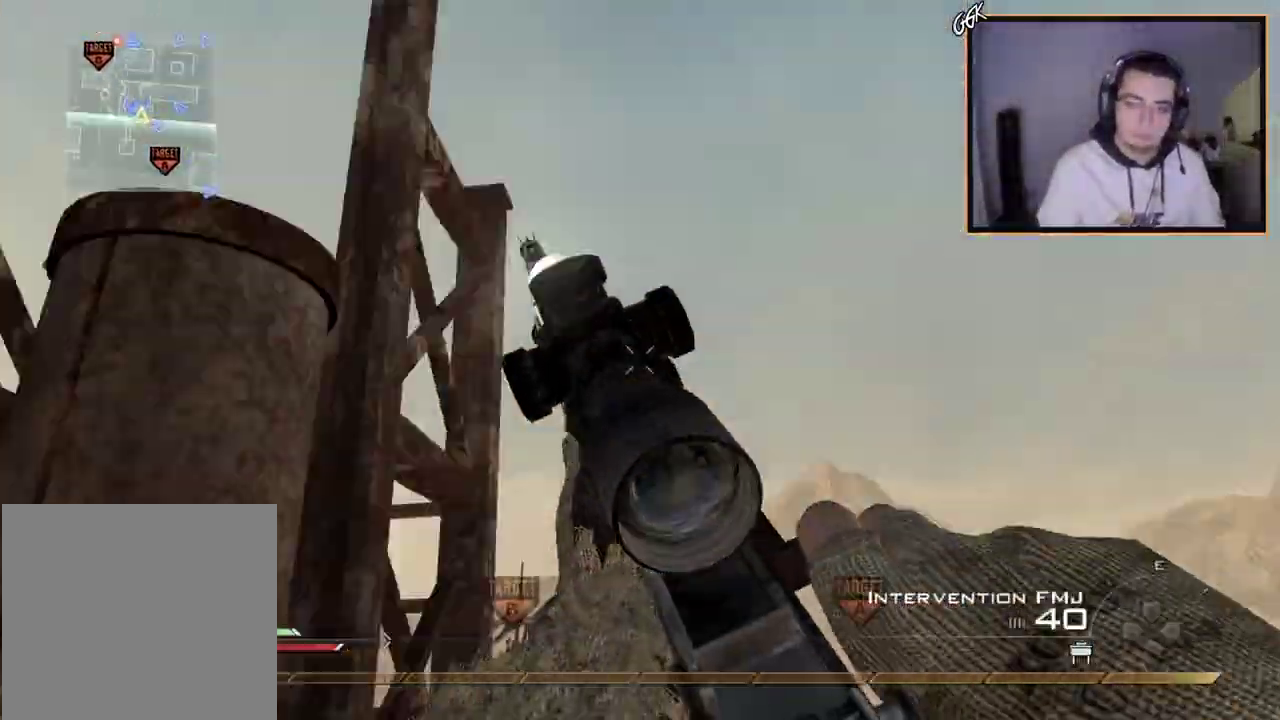
{"dt_ms": 401, "buttons": ["CROSS"], "left_stick": "up-left", "right_stick": "right"}
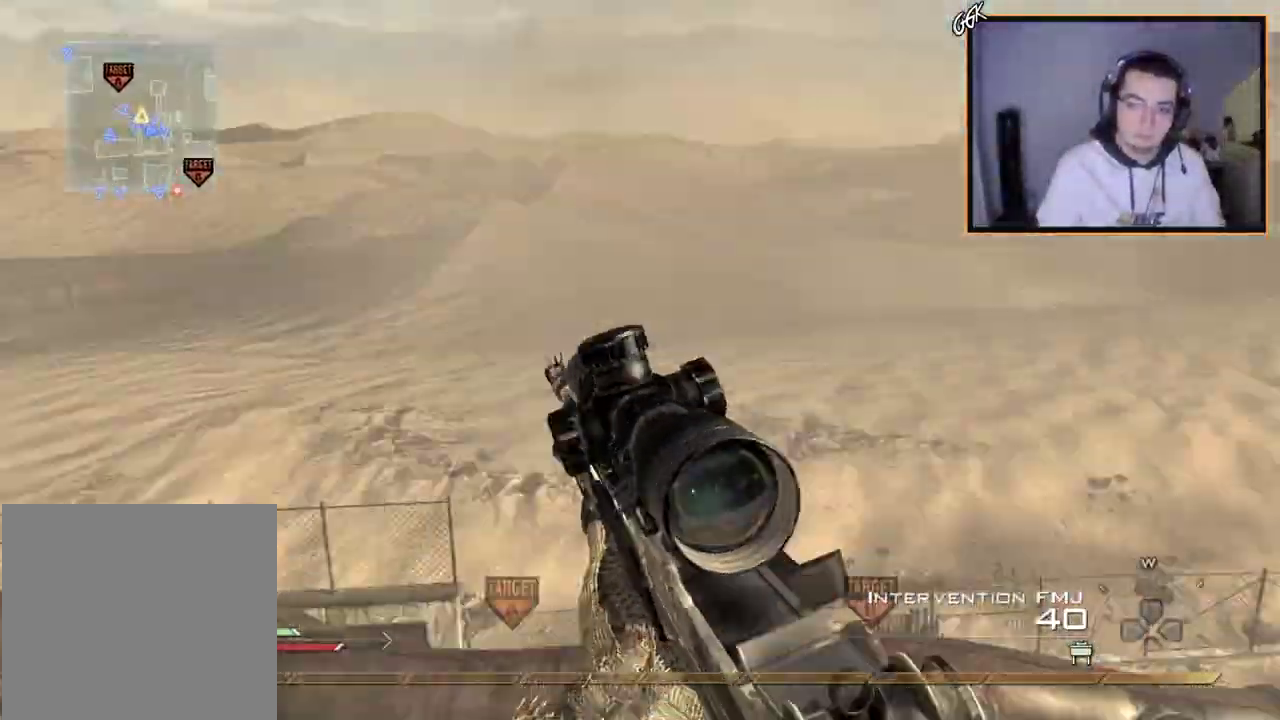
{"dt_ms": 300, "buttons": [], "left_stick": "center", "right_stick": "right"}
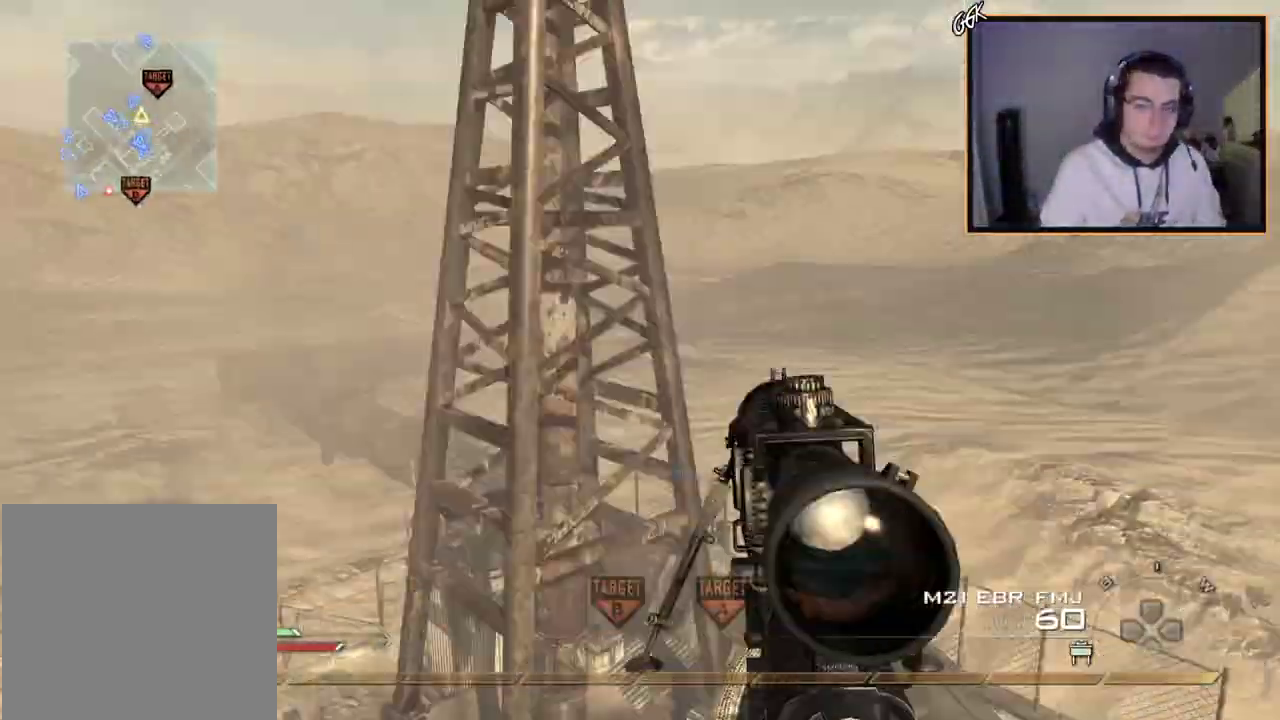
{"dt_ms": 601, "buttons": ["R2"], "left_stick": "center", "right_stick": "right", "events": [[50, "R2", "down"], [50, "TRIANGLE", "down"], [83, "SQUARE", "down"], [100, "TRIANGLE", "up"], [167, "SQUARE", "up"], [217, "R2", "up"], [384, "TRIANGLE", "down"], [434, "TRIANGLE", "up"], [484, "TRIANGLE", "down"], [500, "R2", "down"], [534, "SQUARE", "down"], [534, "TRIANGLE", "up"], [601, "SQUARE", "up"]]}
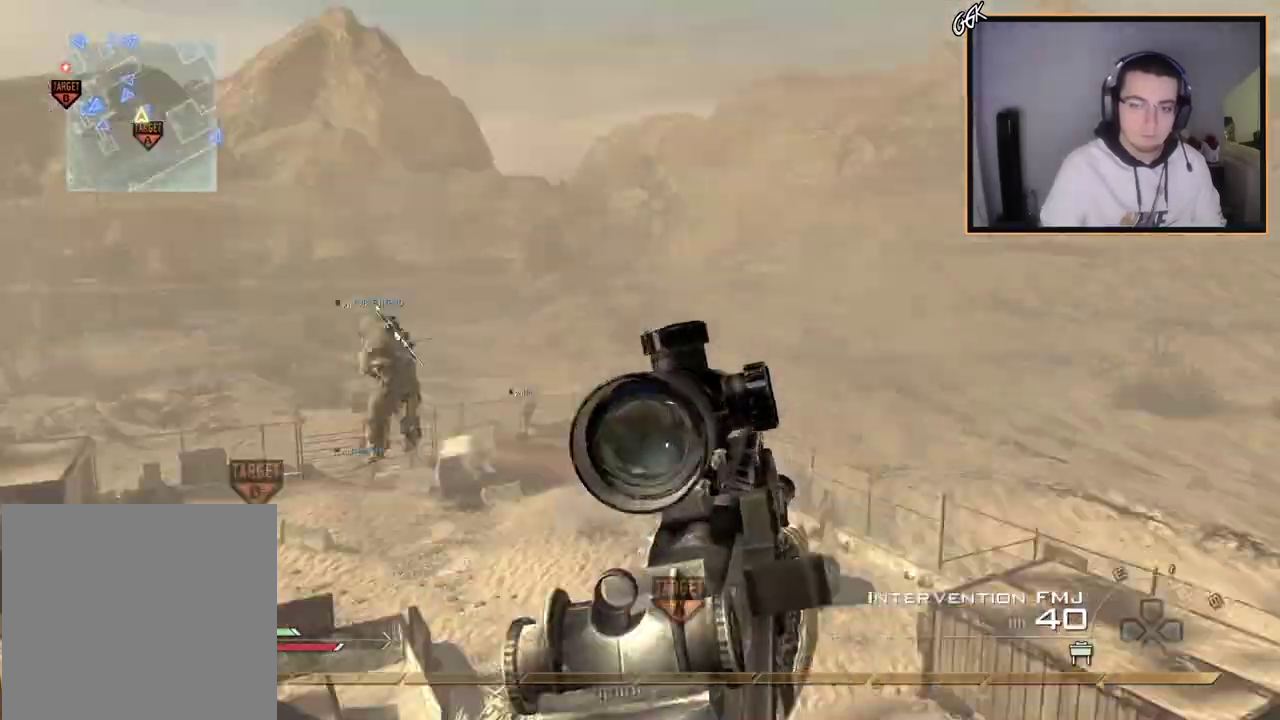
{"dt_ms": 600, "buttons": ["CIRCLE", "R2"], "left_stick": "center", "right_stick": "center", "events": [[66, "R2", "up"], [216, "TRIANGLE", "down"], [266, "R2", "down"], [300, "TRIANGLE", "up"], [300, "right_stick", "center"], [317, "SQUARE", "down"], [400, "SQUARE", "up"], [517, "CIRCLE", "down"]]}
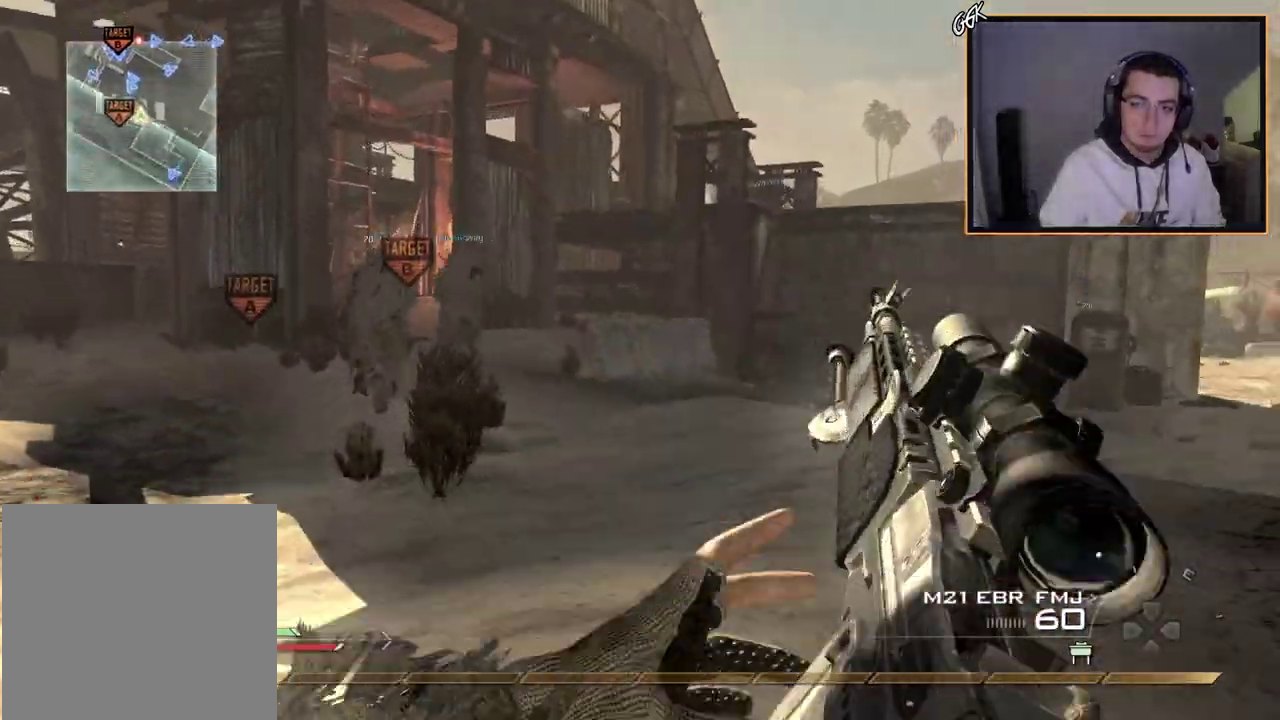
{"dt_ms": 601, "buttons": [], "left_stick": "up", "right_stick": "center", "events": [[150, "R2", "up"], [267, "left_stick", "up"], [300, "CIRCLE", "up"], [367, "CROSS", "down"], [501, "CROSS", "up"]]}
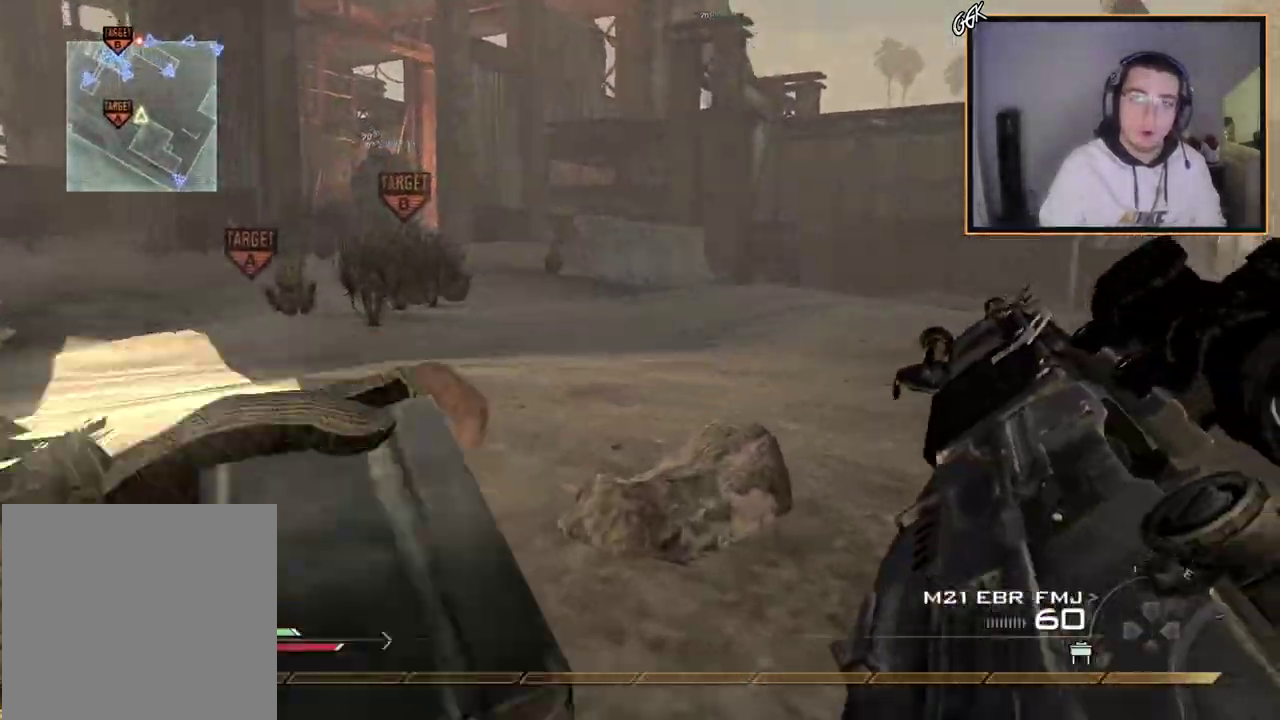
{"dt_ms": 600, "buttons": ["L3"], "left_stick": "up", "right_stick": "center"}
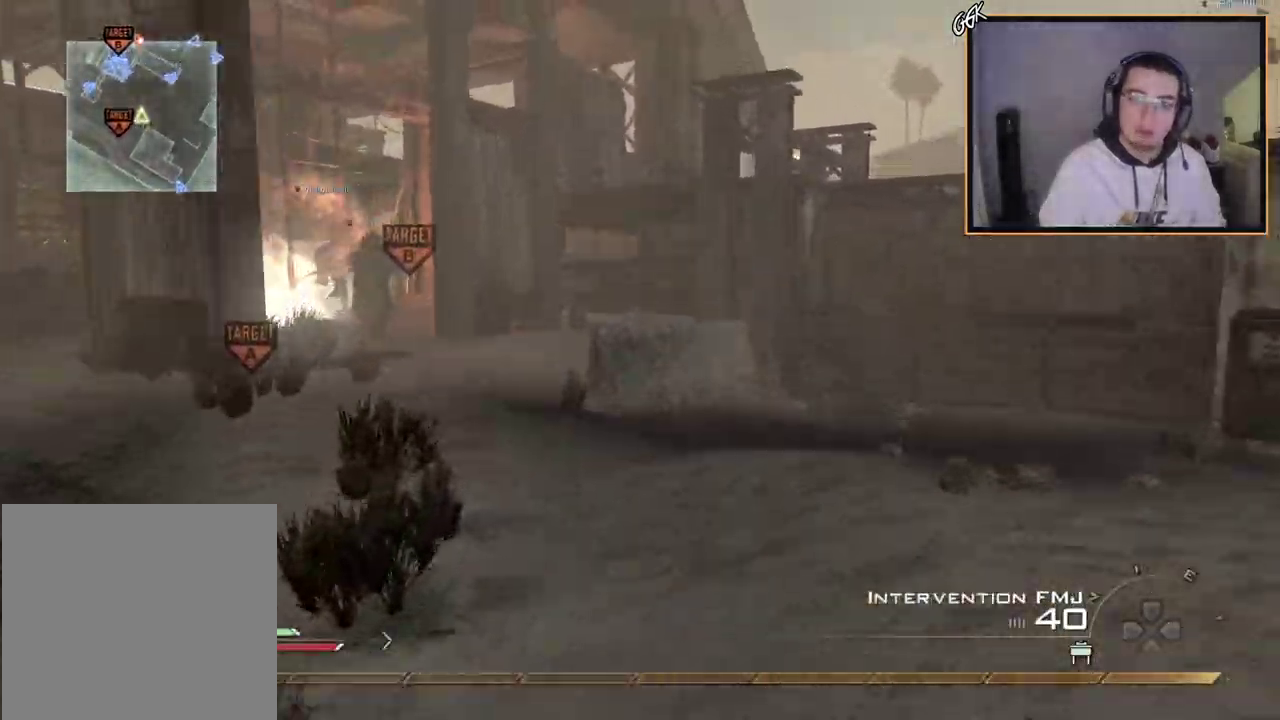
{"dt_ms": 301, "buttons": ["TRIANGLE"], "left_stick": "up-left", "right_stick": "center"}
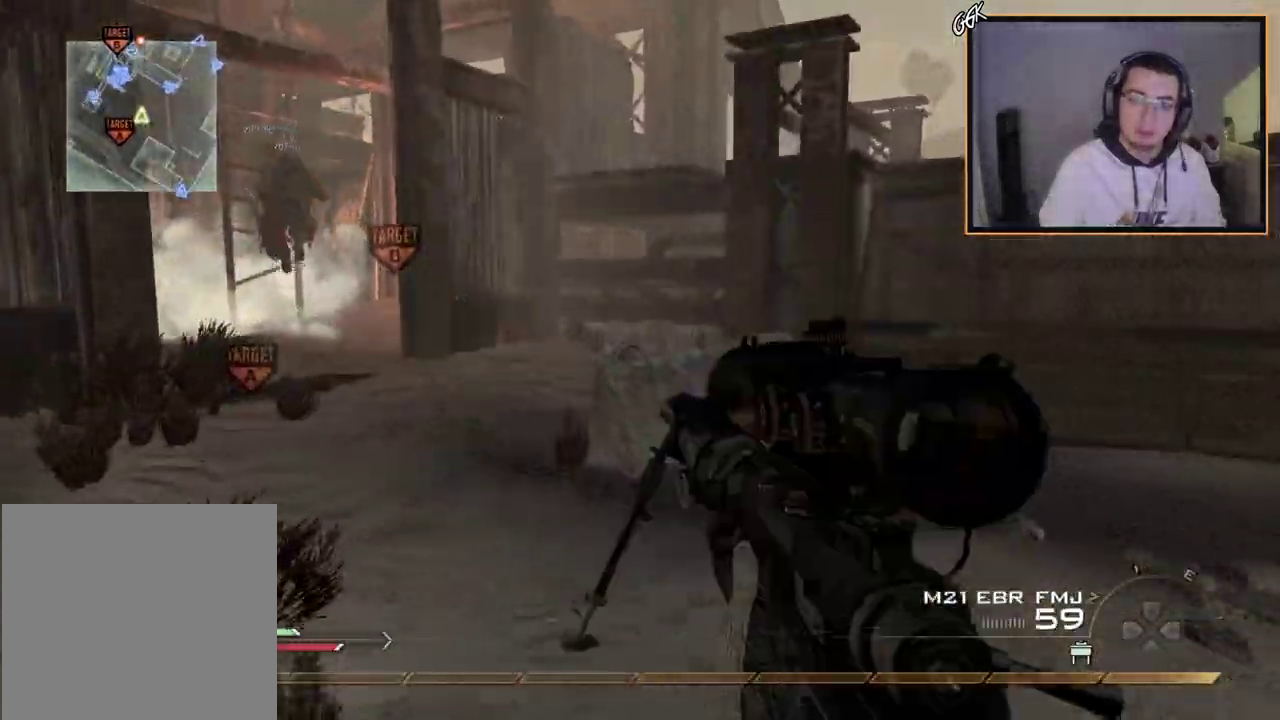
{"dt_ms": 300, "buttons": [], "left_stick": "up-left", "right_stick": "center", "events": [[33, "TRIANGLE", "up"], [66, "left_stick", "down-right"], [83, "TRIANGLE", "down"], [133, "SQUARE", "down"], [133, "left_stick", "up-left"], [150, "TRIANGLE", "up"], [233, "SQUARE", "up"]]}
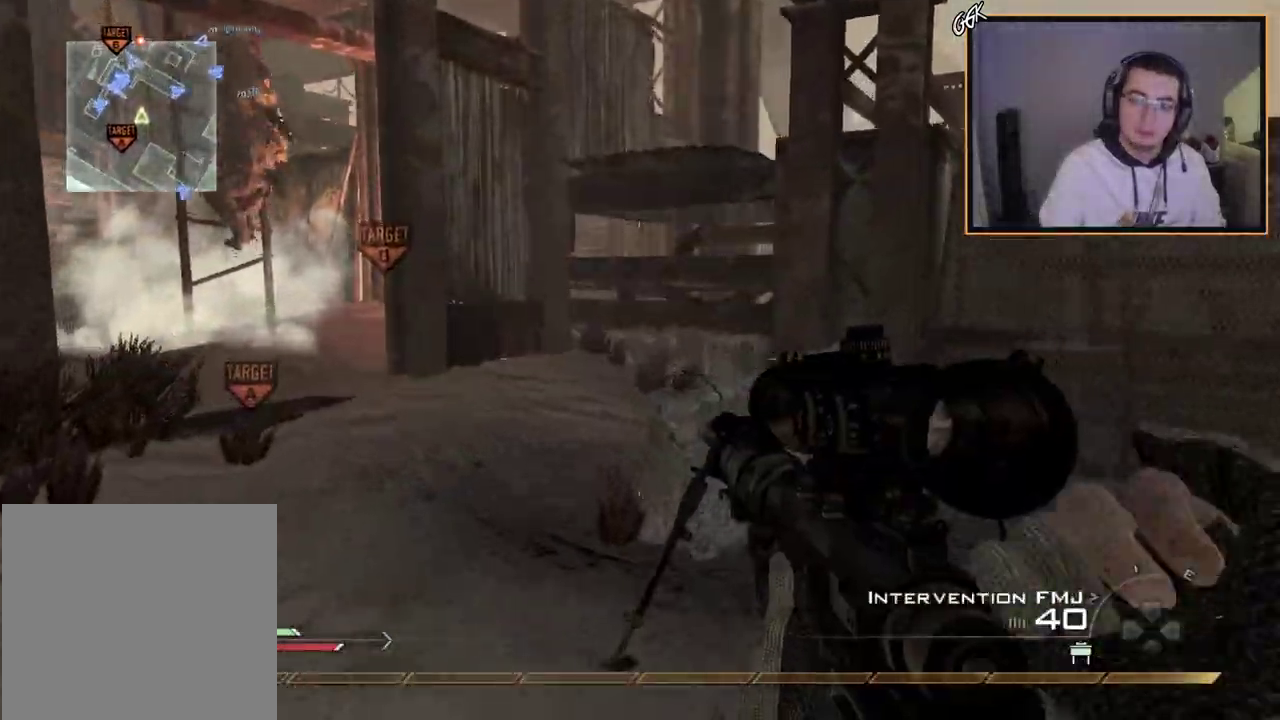
{"dt_ms": 701, "buttons": [], "left_stick": "up", "right_stick": "center", "events": [[334, "left_stick", "up"], [584, "right_stick", "left"], [651, "right_stick", "center"]]}
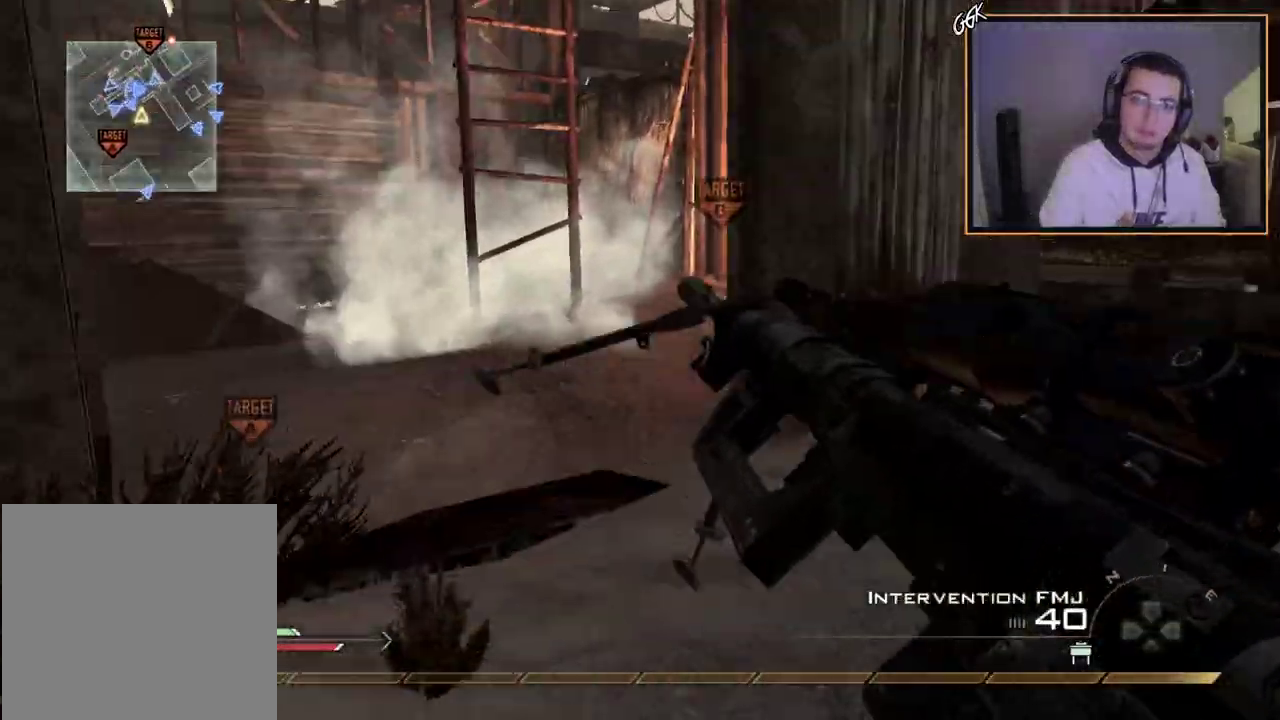
{"dt_ms": 700, "buttons": [], "left_stick": "center", "right_stick": "center", "events": [[267, "left_stick", "center"], [467, "left_stick", "up"], [467, "right_stick", "left"], [517, "right_stick", "center"], [650, "left_stick", "center"]]}
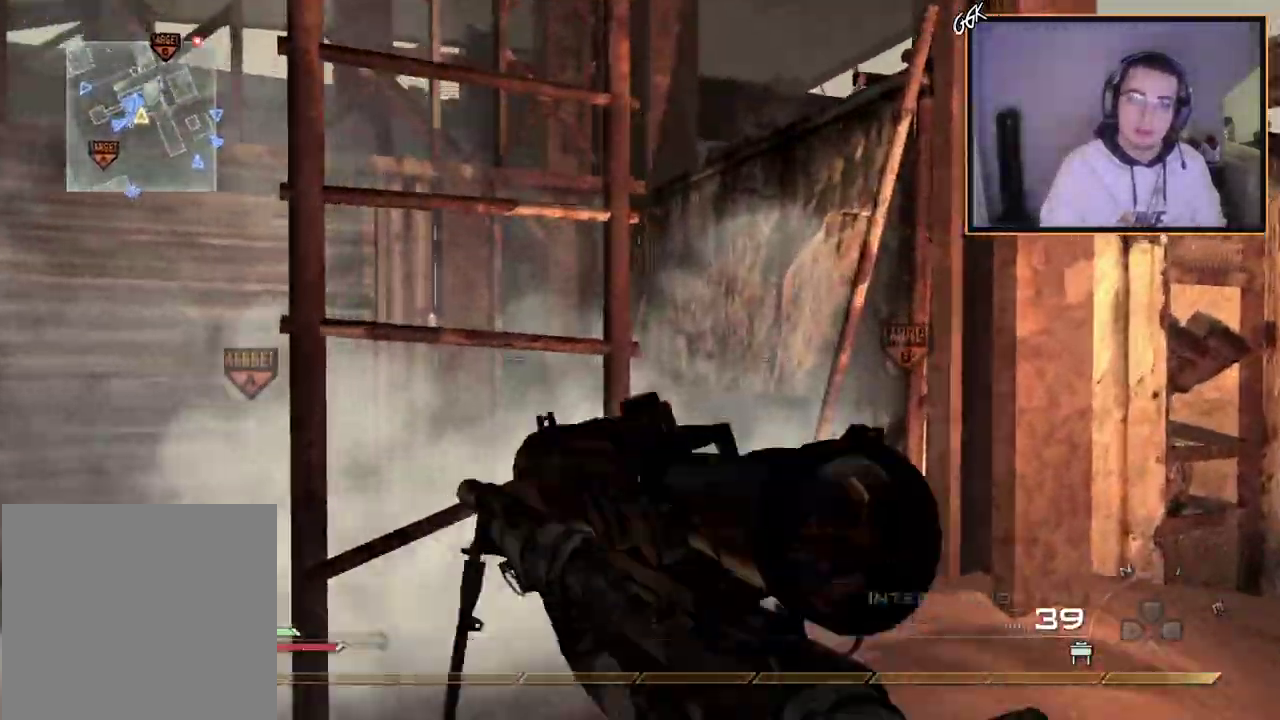
{"dt_ms": 301, "buttons": [], "left_stick": "up-left", "right_stick": "center", "events": [[117, "left_stick", "down-right"], [150, "CROSS", "down"], [217, "left_stick", "up-left"], [234, "CROSS", "up"]]}
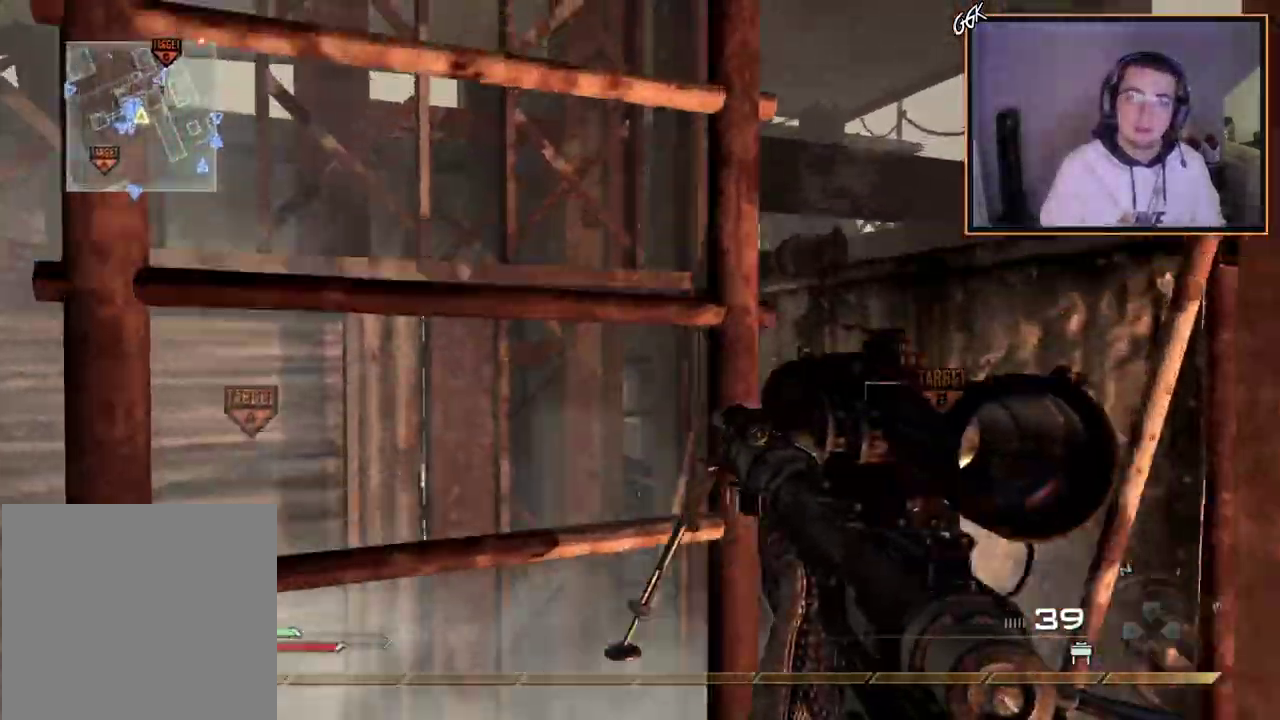
{"dt_ms": 300, "buttons": [], "left_stick": "up", "right_stick": "center", "events": [[16, "left_stick", "up"], [116, "right_stick", "up"], [283, "right_stick", "center"]]}
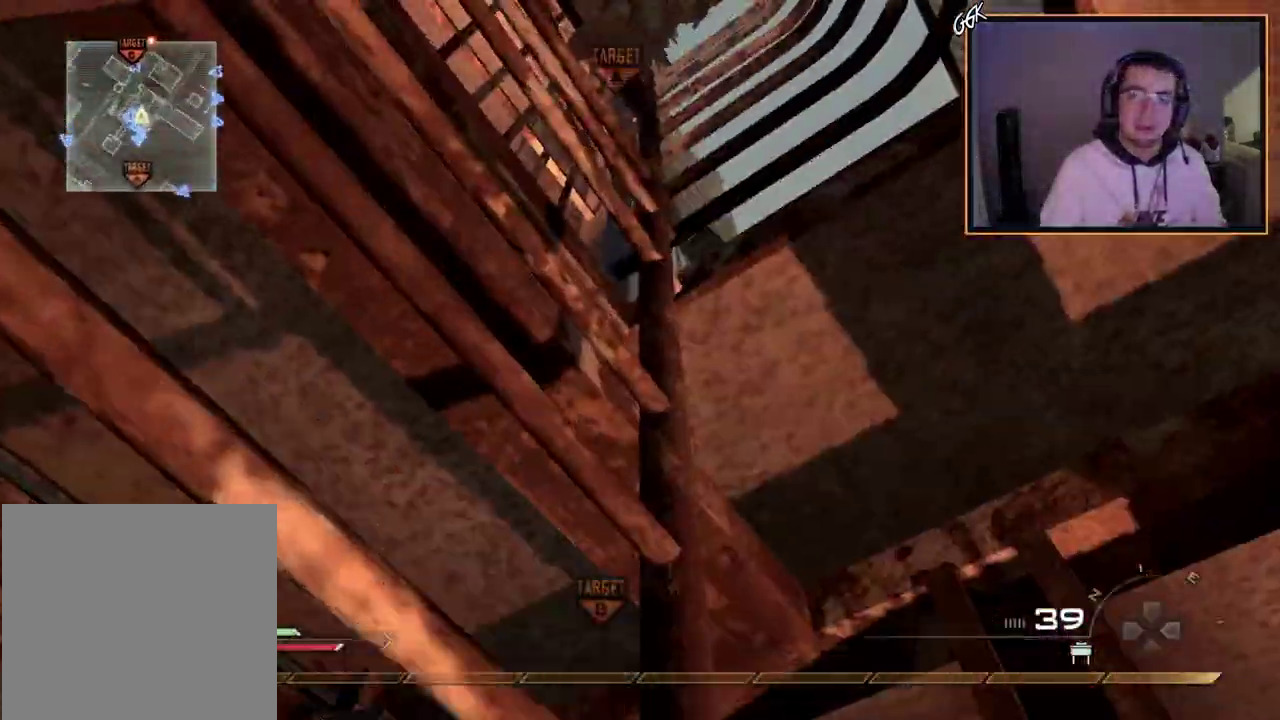
{"dt_ms": 601, "buttons": [], "left_stick": "up", "right_stick": "center", "events": [[200, "right_stick", "down-right"], [267, "right_stick", "center"]]}
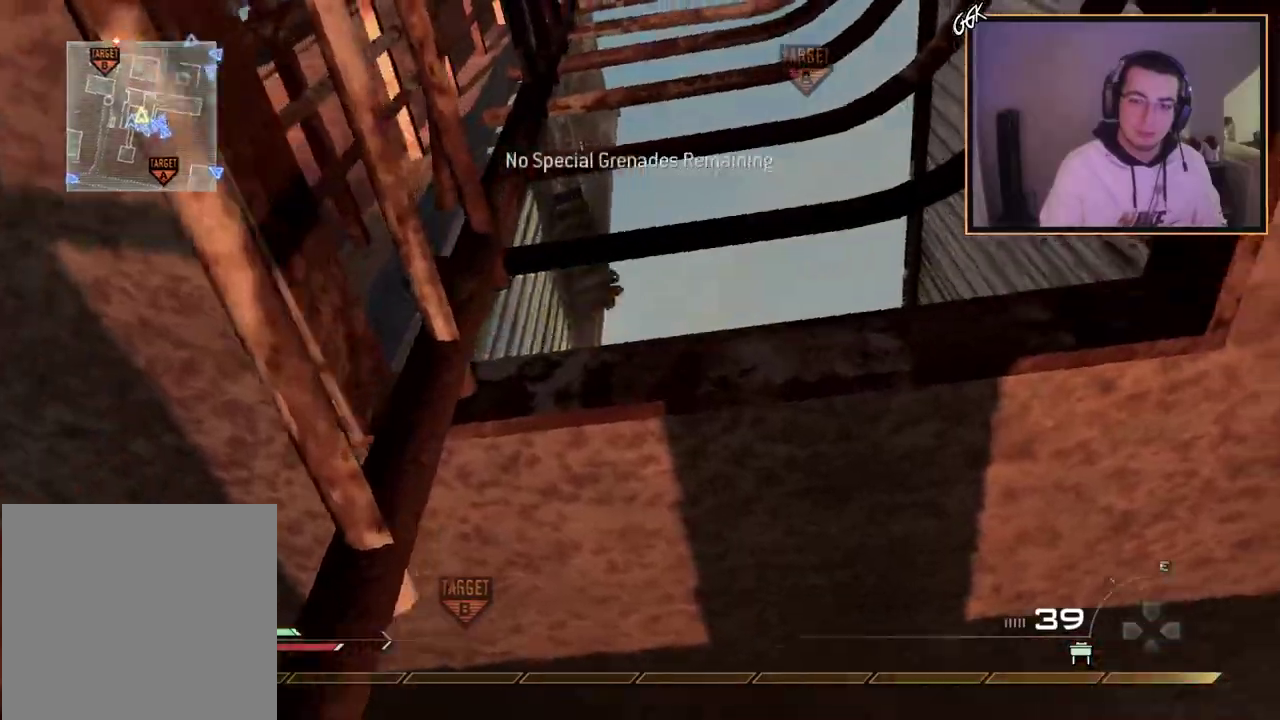
{"dt_ms": 600, "buttons": [], "left_stick": "up", "right_stick": "down", "events": [[283, "DPAD_DOWN", "down"], [417, "DPAD_DOWN", "up"], [583, "right_stick", "down"]]}
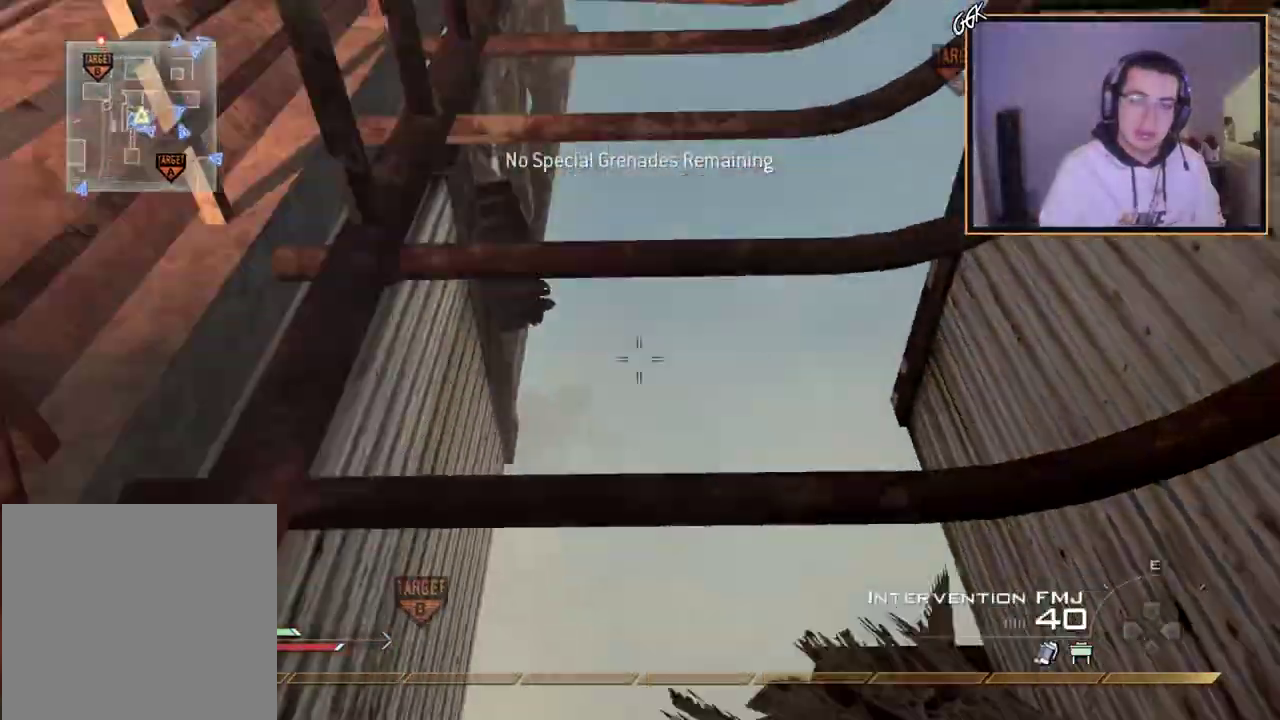
{"dt_ms": 601, "buttons": [], "left_stick": "up", "right_stick": "center", "events": [[33, "right_stick", "center"], [334, "right_stick", "down-left"], [401, "right_stick", "center"]]}
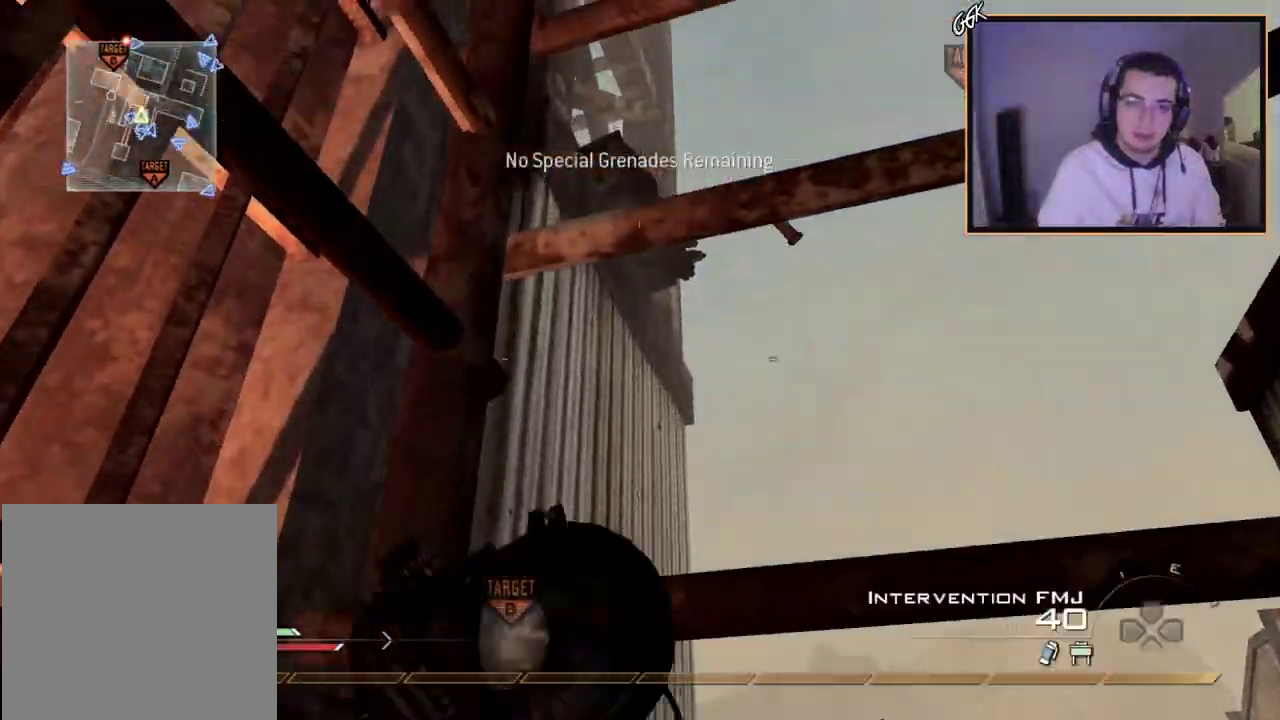
{"dt_ms": 600, "buttons": [], "left_stick": "up", "right_stick": "center", "events": []}
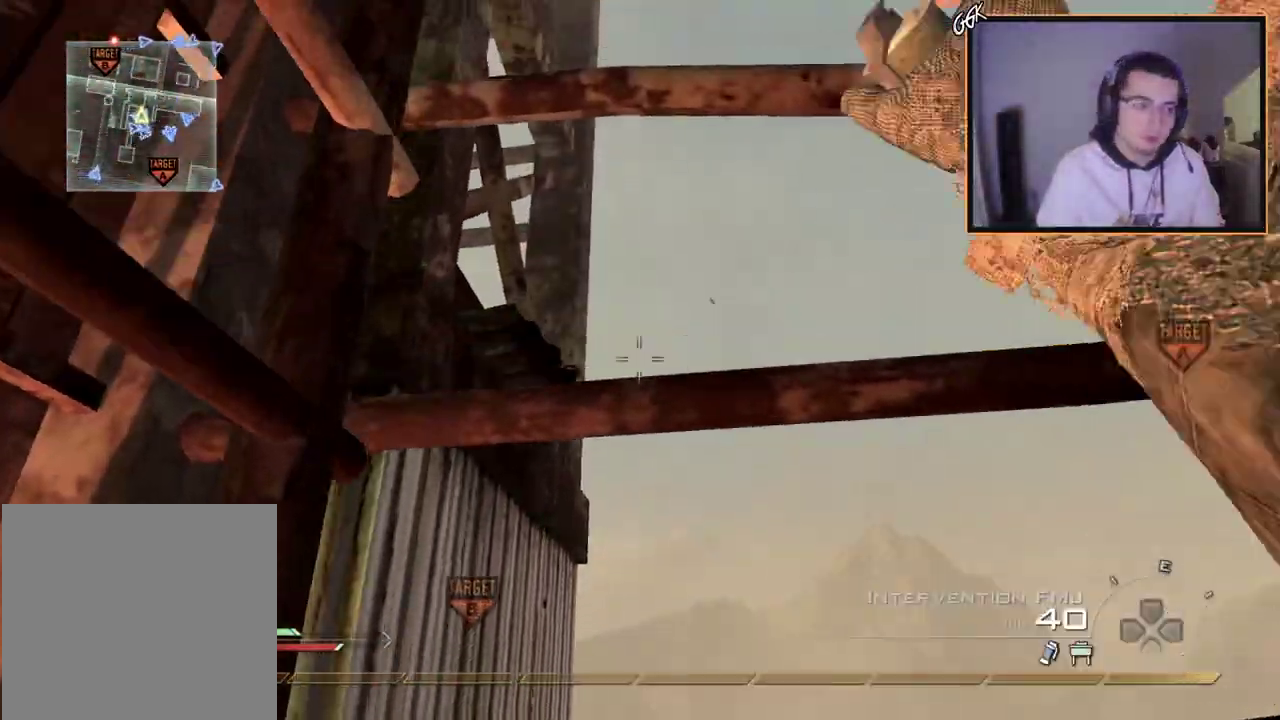
{"dt_ms": 301, "buttons": [], "left_stick": "up", "right_stick": "center", "events": [[167, "right_stick", "down-left"], [217, "right_stick", "left"], [301, "right_stick", "center"]]}